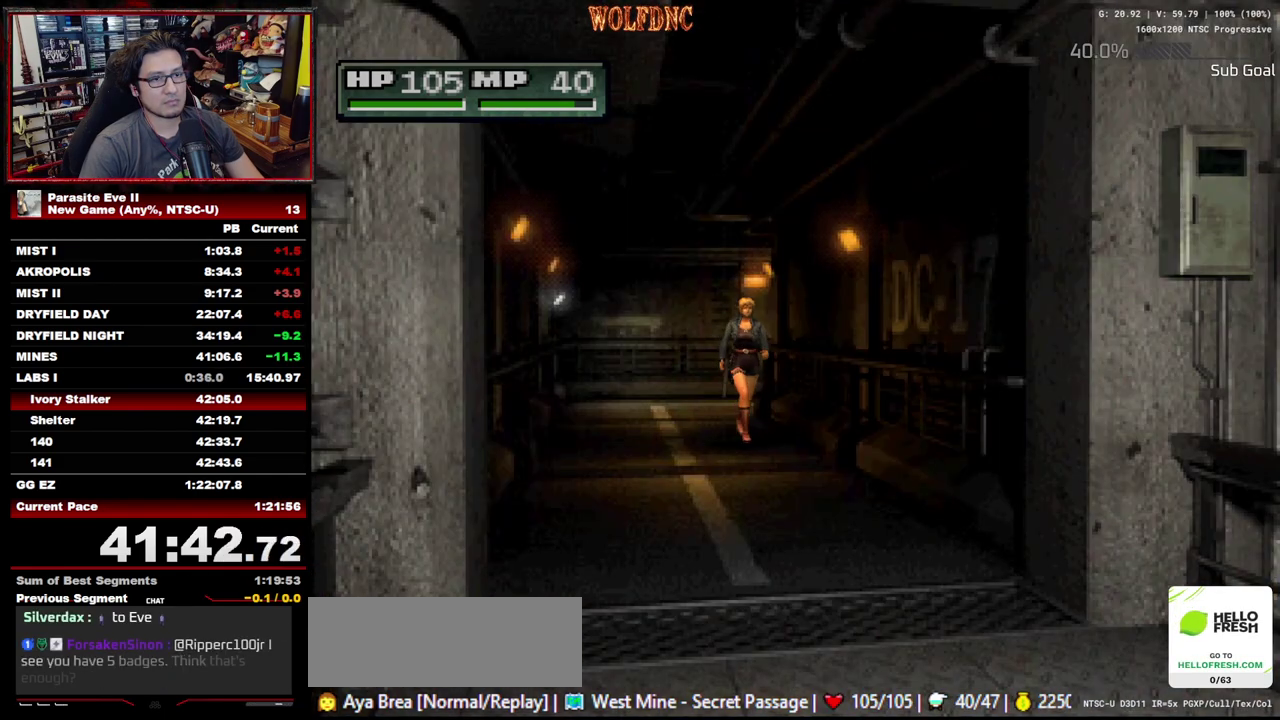
Gameplay with a controller (PlayStation layout); each line is a JSON object with the inputs held at the frame after it (dt_ms = milliseconds from this image to that frame). "events" lists button and stick changes between this image and that frame as [ms after this image, input, new state], when the widget could be followed in between. Not read: L3 R3 START.
{"dt_ms": 500, "buttons": ["DPAD_UP"], "events": []}
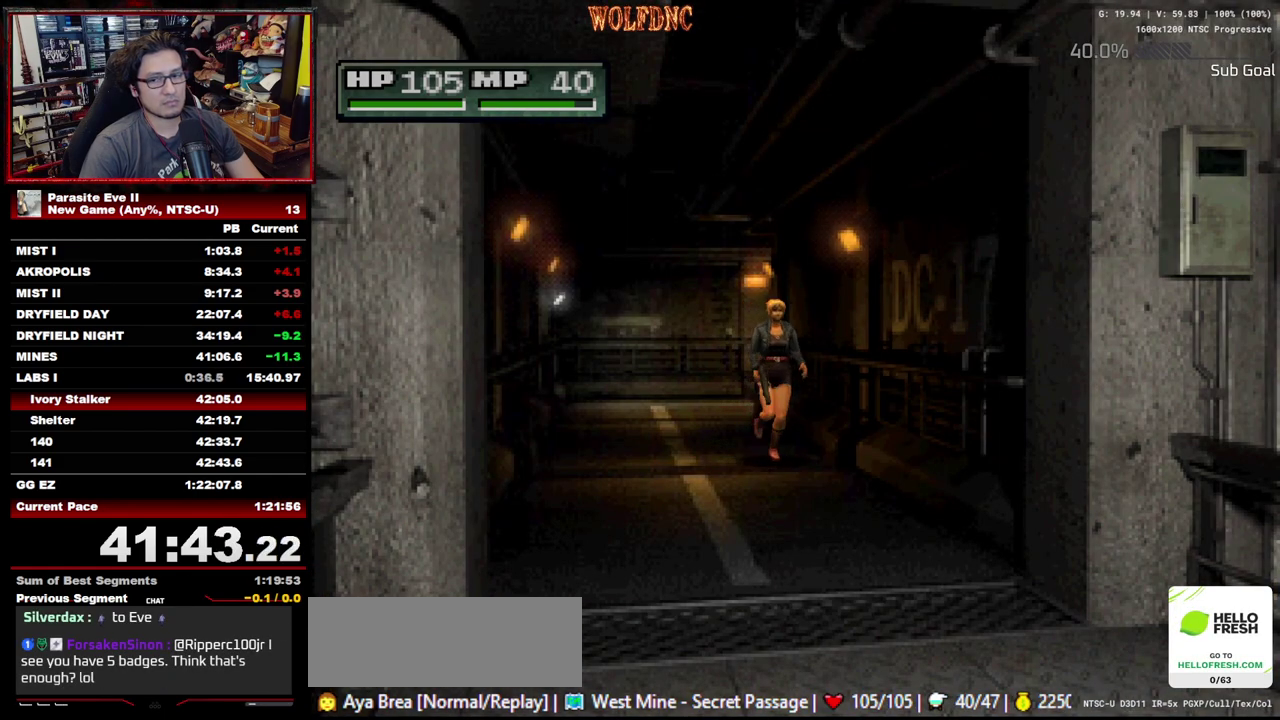
{"dt_ms": 500, "buttons": ["DPAD_UP"], "events": []}
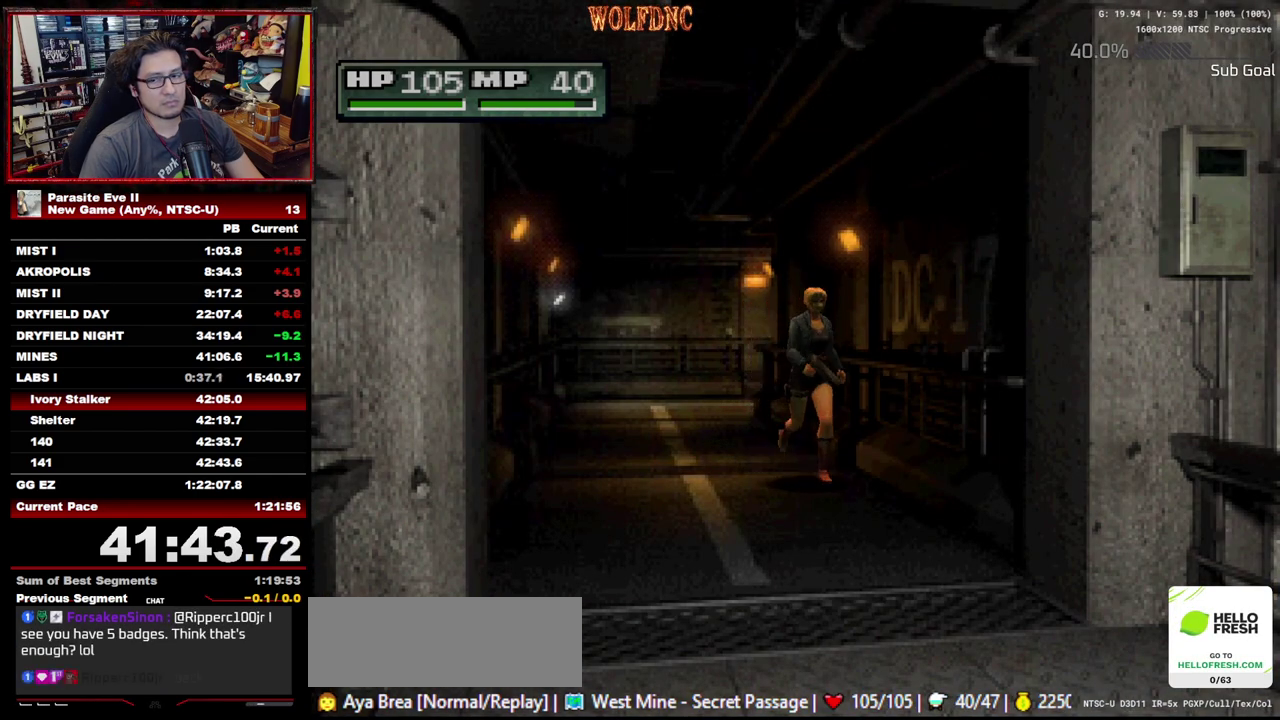
{"dt_ms": 500, "buttons": ["DPAD_UP"], "events": []}
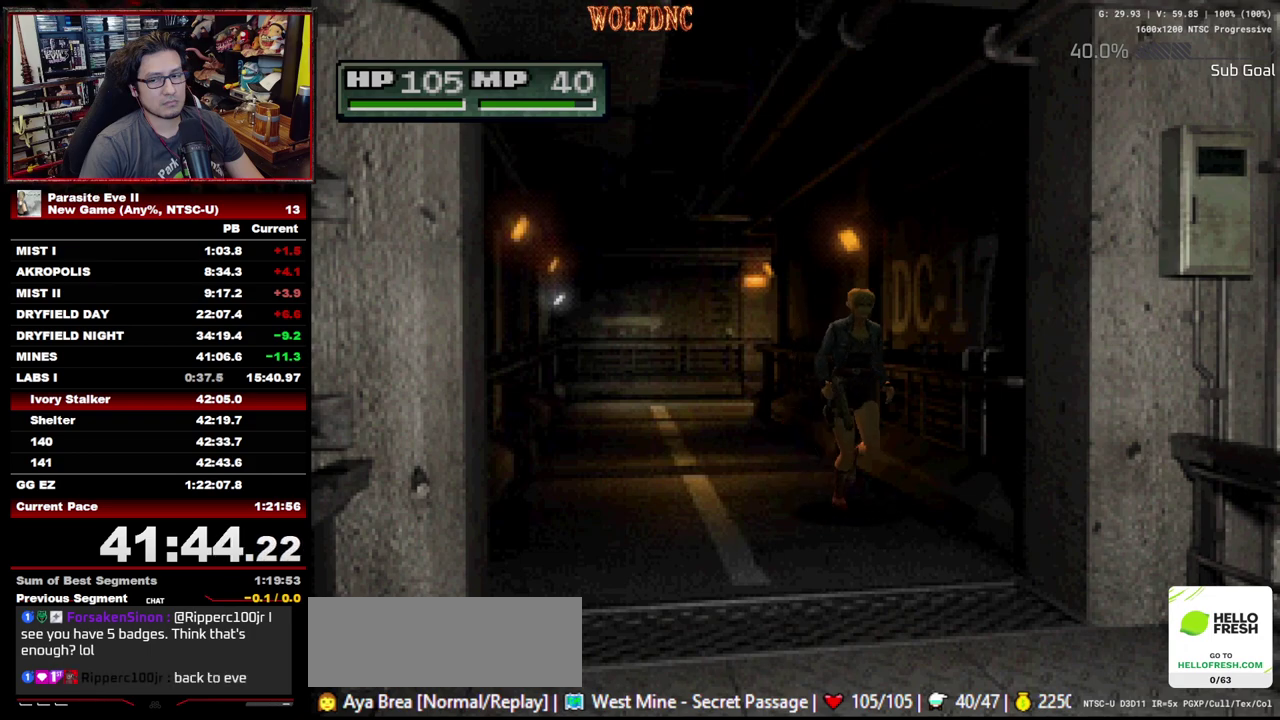
{"dt_ms": 500, "buttons": ["DPAD_UP"], "events": []}
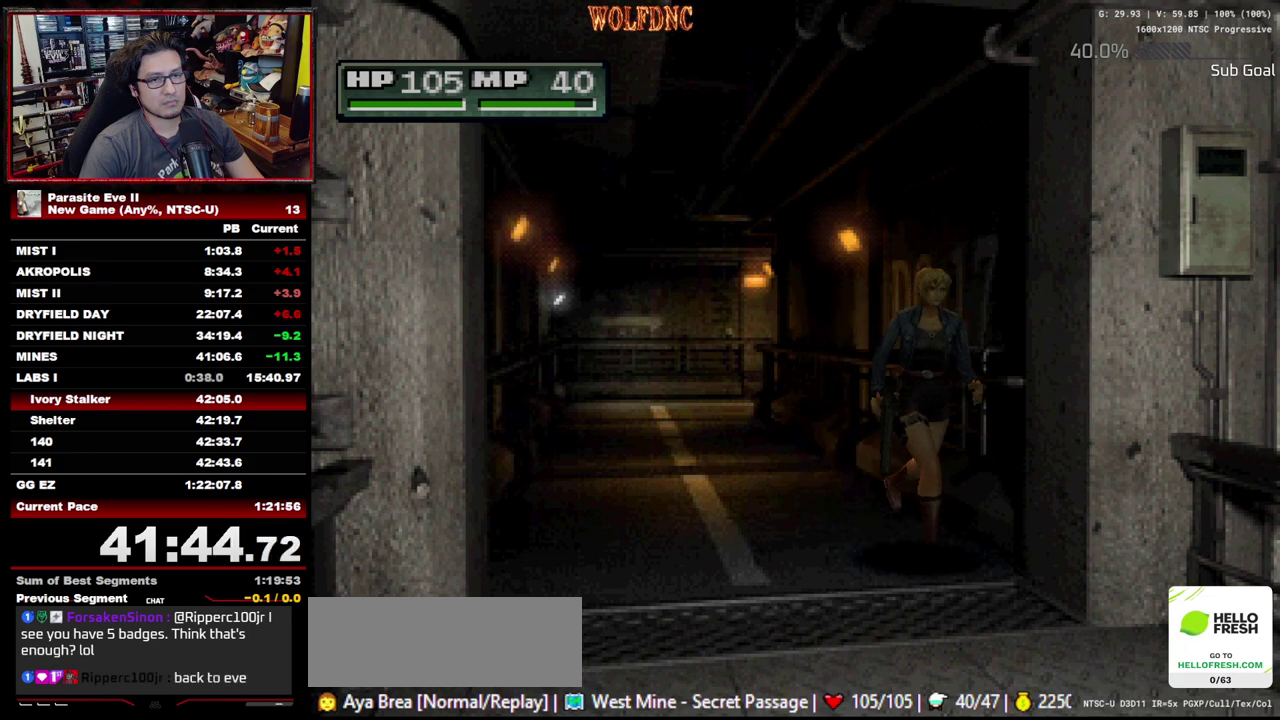
{"dt_ms": 500, "buttons": ["DPAD_UP"], "events": []}
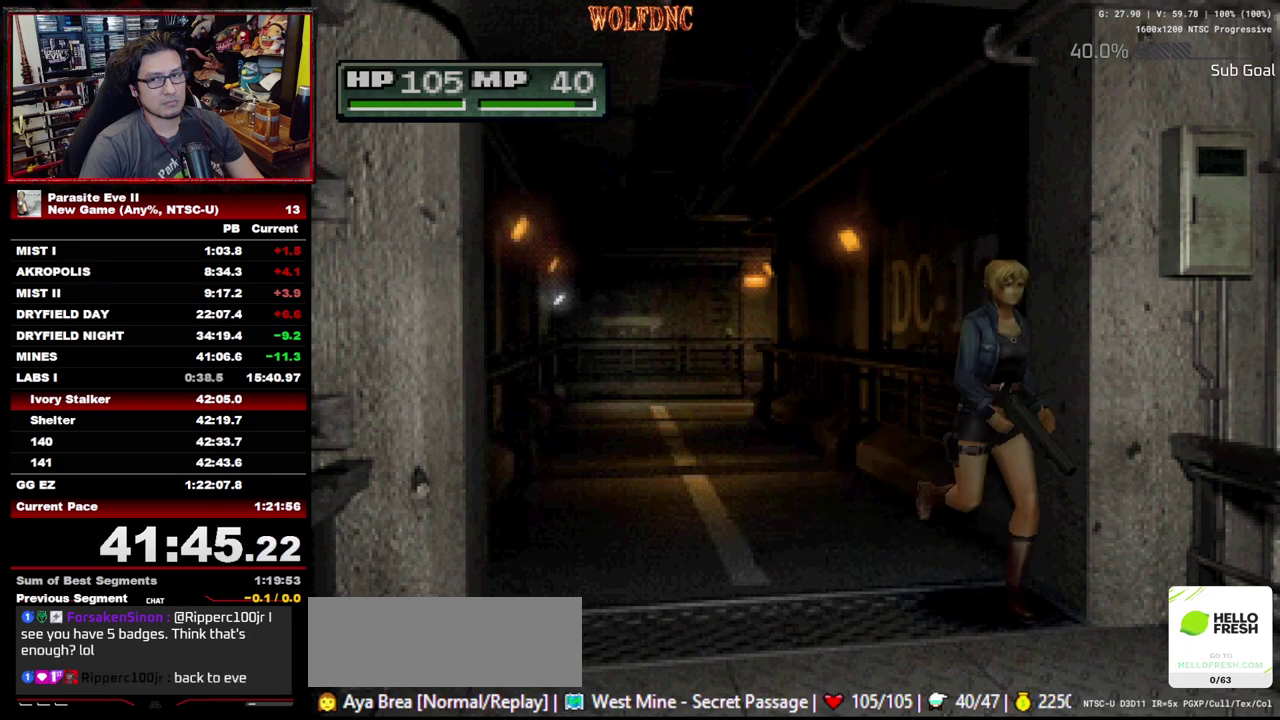
{"dt_ms": 500, "buttons": ["DPAD_UP"], "events": []}
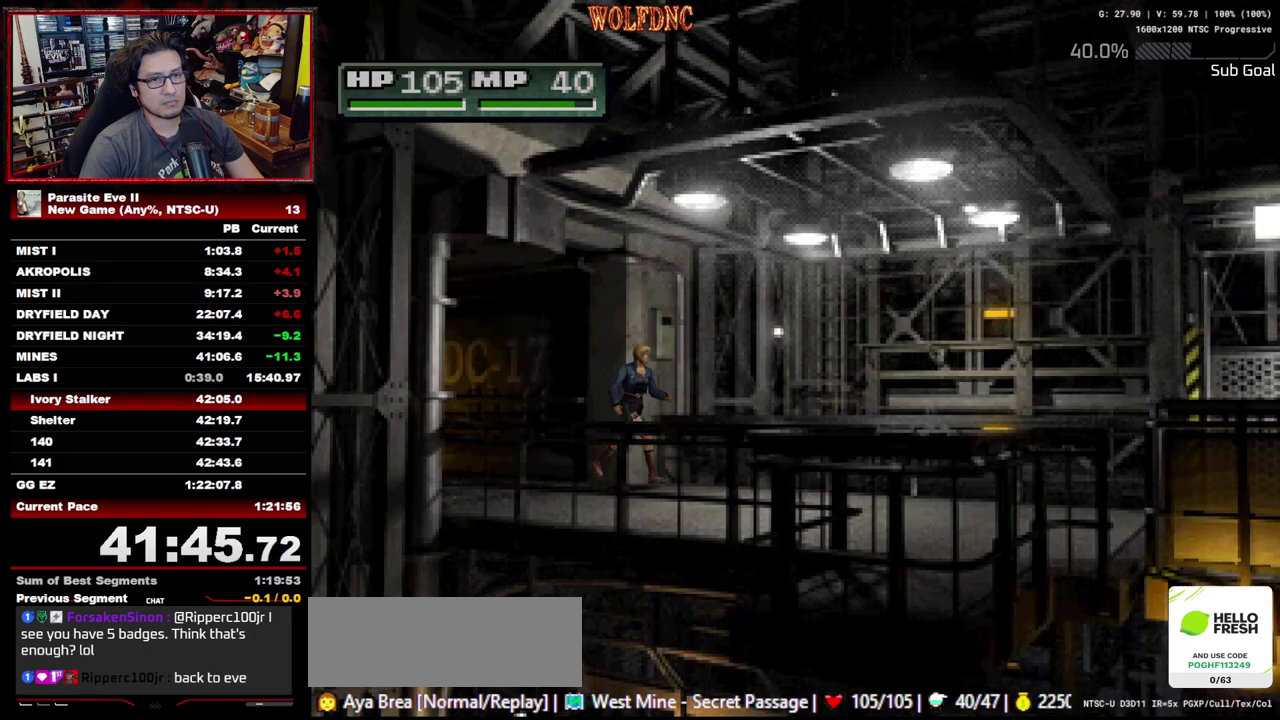
{"dt_ms": 500, "buttons": ["DPAD_UP"], "events": []}
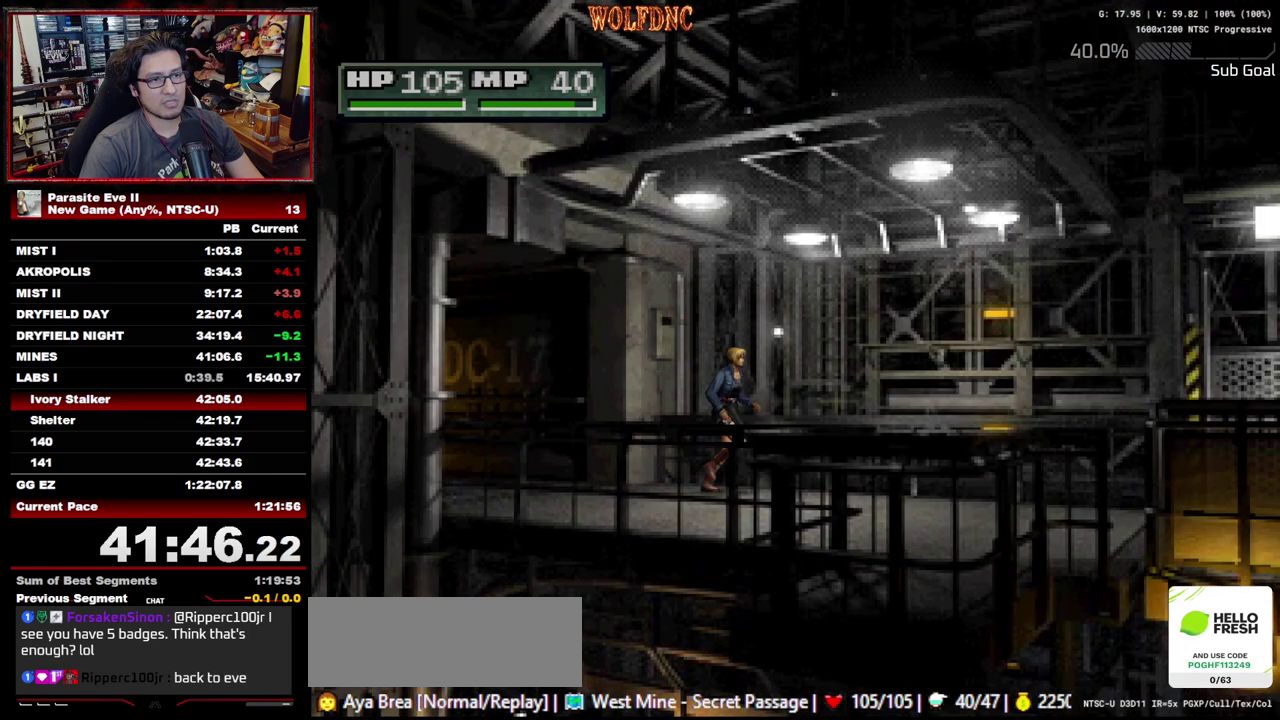
{"dt_ms": 500, "buttons": ["DPAD_UP"], "events": []}
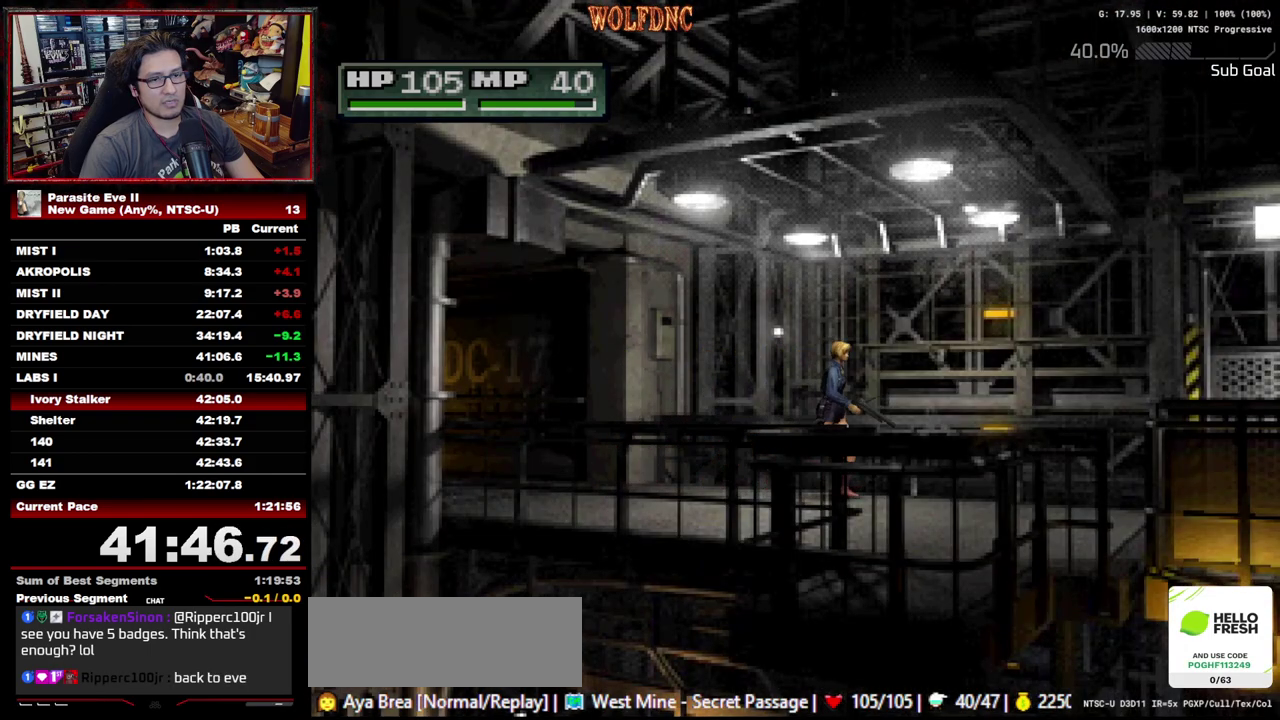
{"dt_ms": 500, "buttons": ["DPAD_UP"], "events": [[33, "DPAD_RIGHT", "down"], [83, "DPAD_RIGHT", "up"]]}
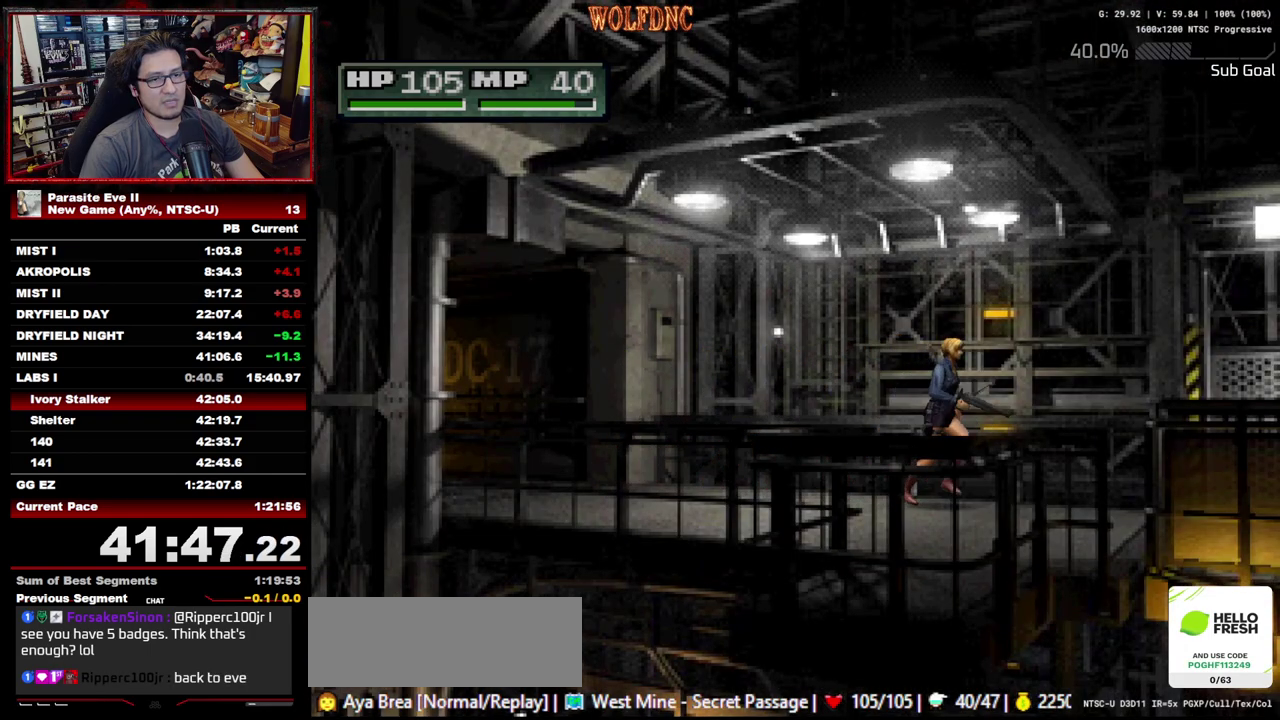
{"dt_ms": 500, "buttons": ["DPAD_UP"], "events": []}
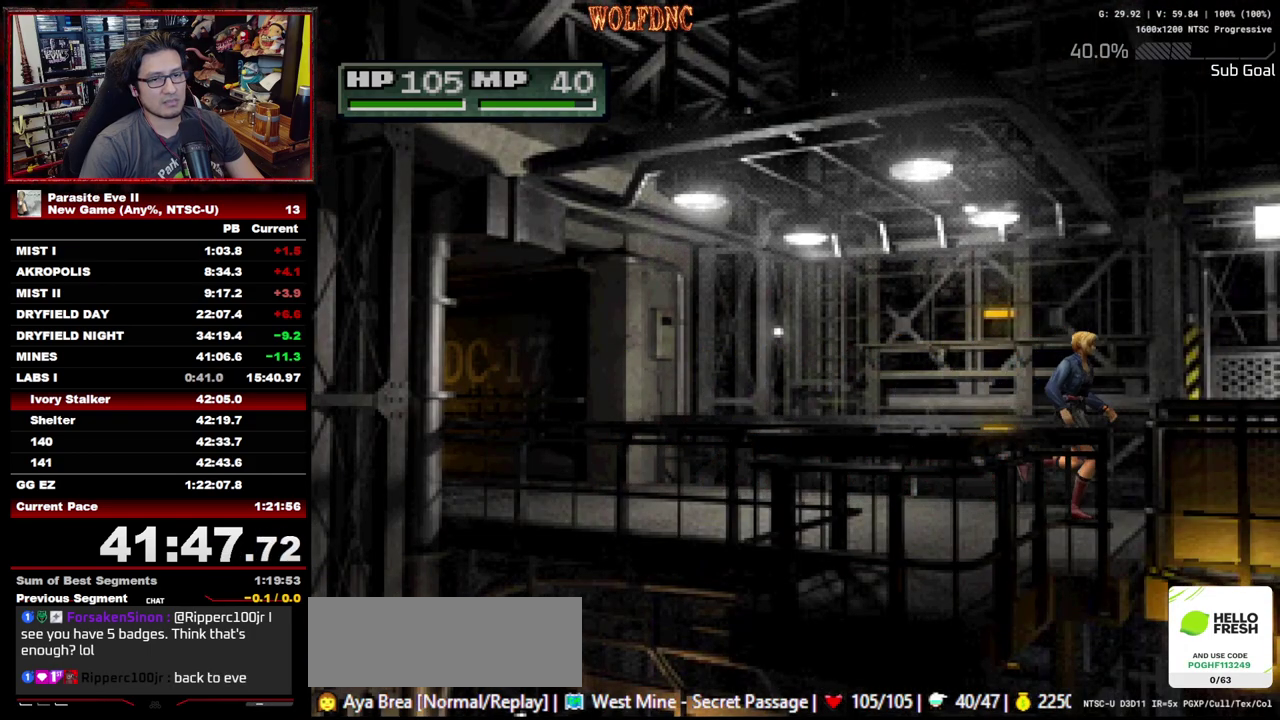
{"dt_ms": 500, "buttons": ["DPAD_UP"], "events": []}
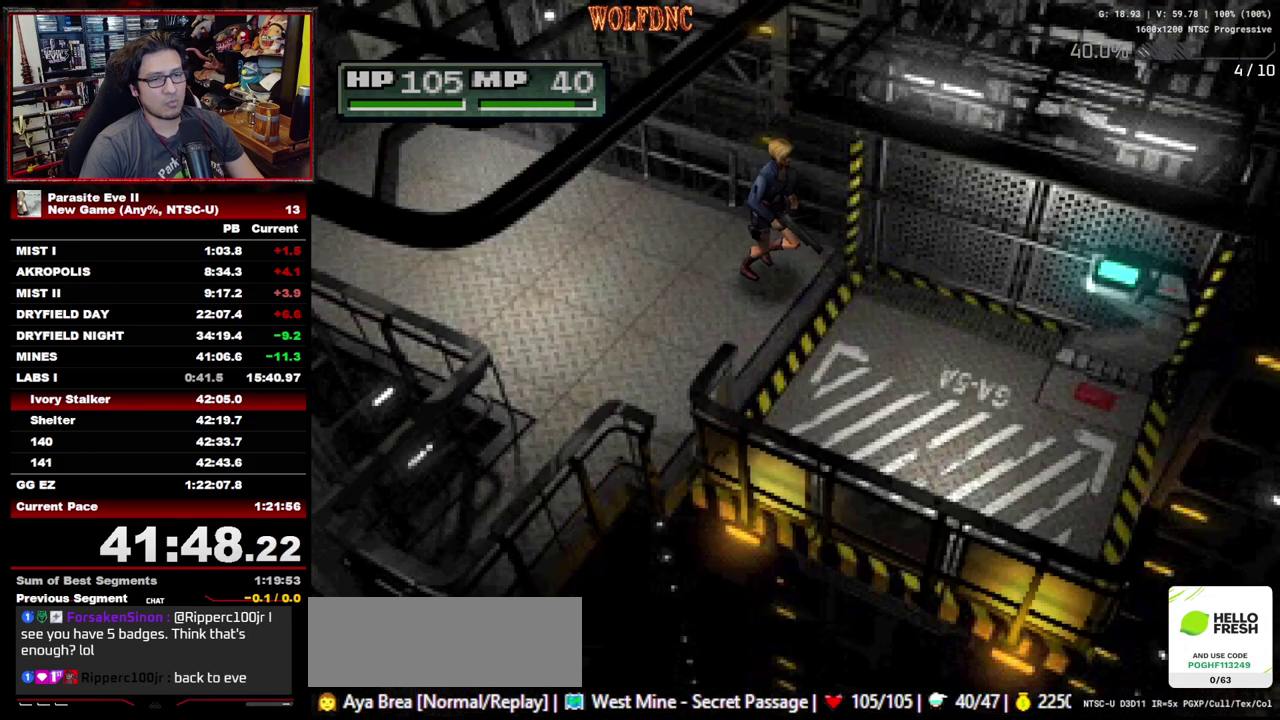
{"dt_ms": 500, "buttons": ["DPAD_UP"], "events": []}
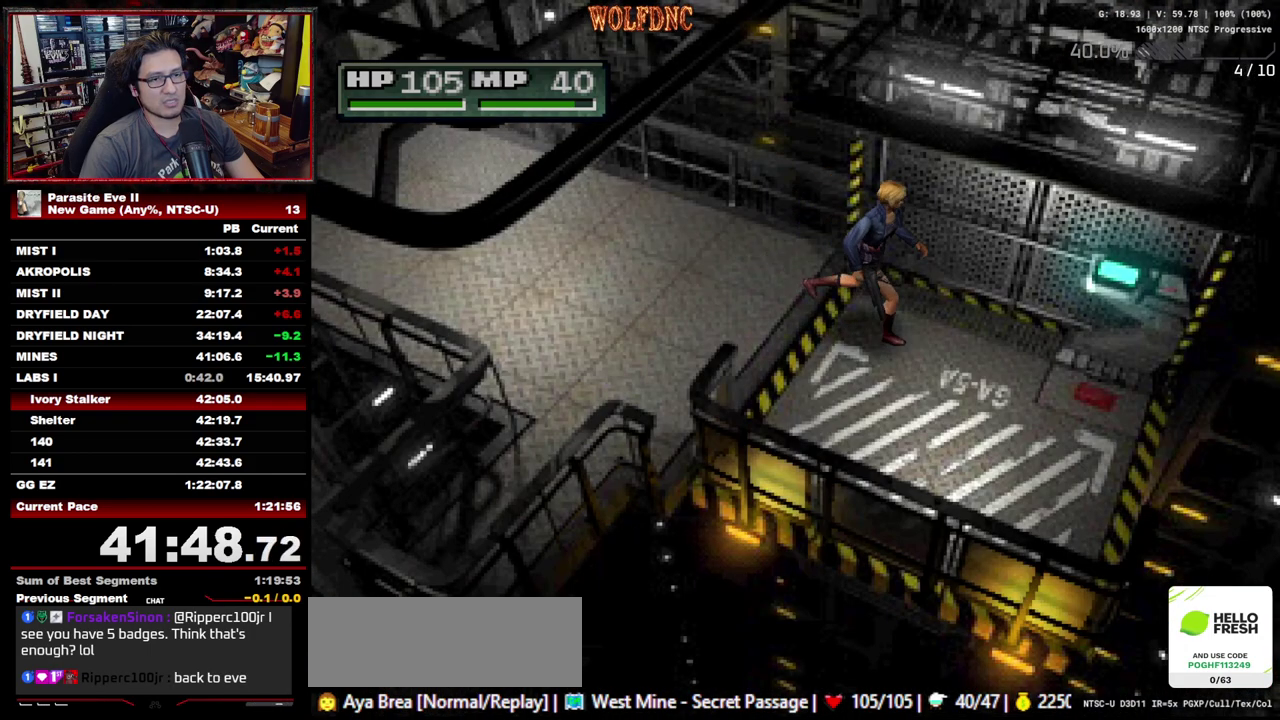
{"dt_ms": 500, "buttons": ["DPAD_UP", "DPAD_LEFT"], "events": [[367, "DPAD_LEFT", "down"]]}
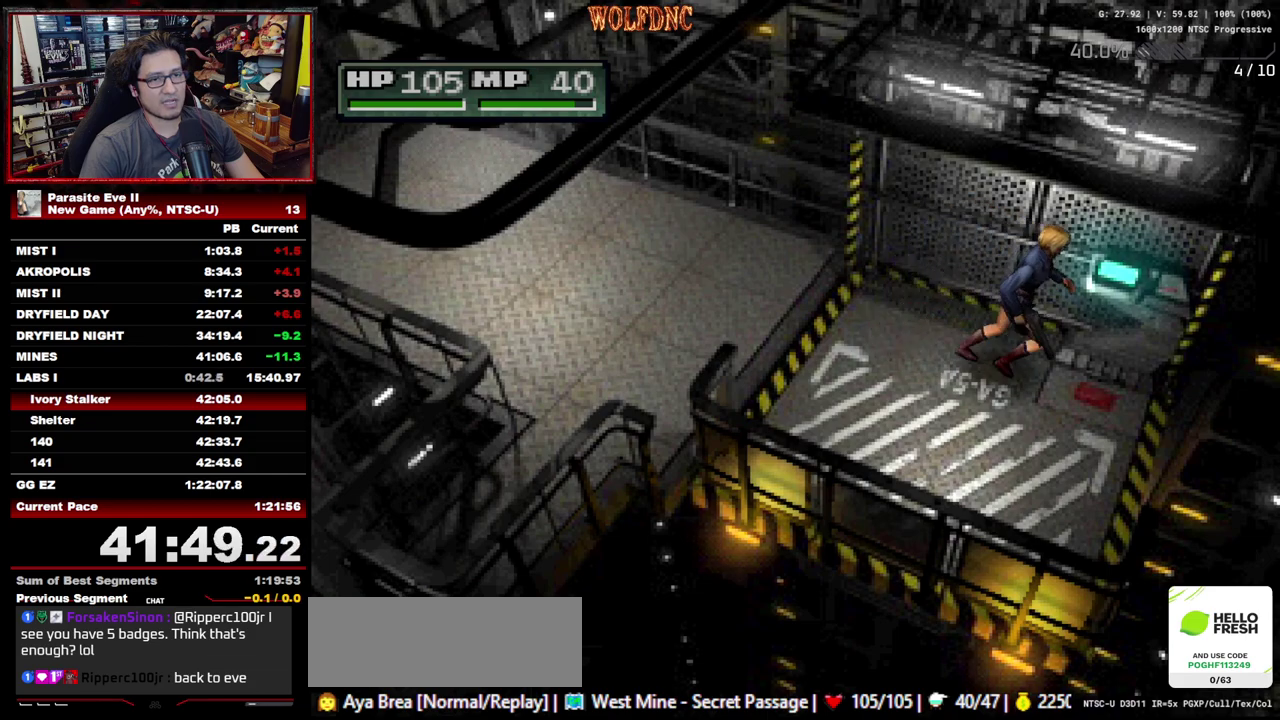
{"dt_ms": 500, "buttons": [], "events": [[17, "CROSS", "down"], [100, "CROSS", "up"], [150, "CROSS", "down"], [200, "CROSS", "up"], [250, "CROSS", "down"], [300, "CROSS", "up"], [300, "DPAD_UP", "up"], [433, "CROSS", "down"], [483, "CROSS", "up"], [483, "DPAD_LEFT", "up"]]}
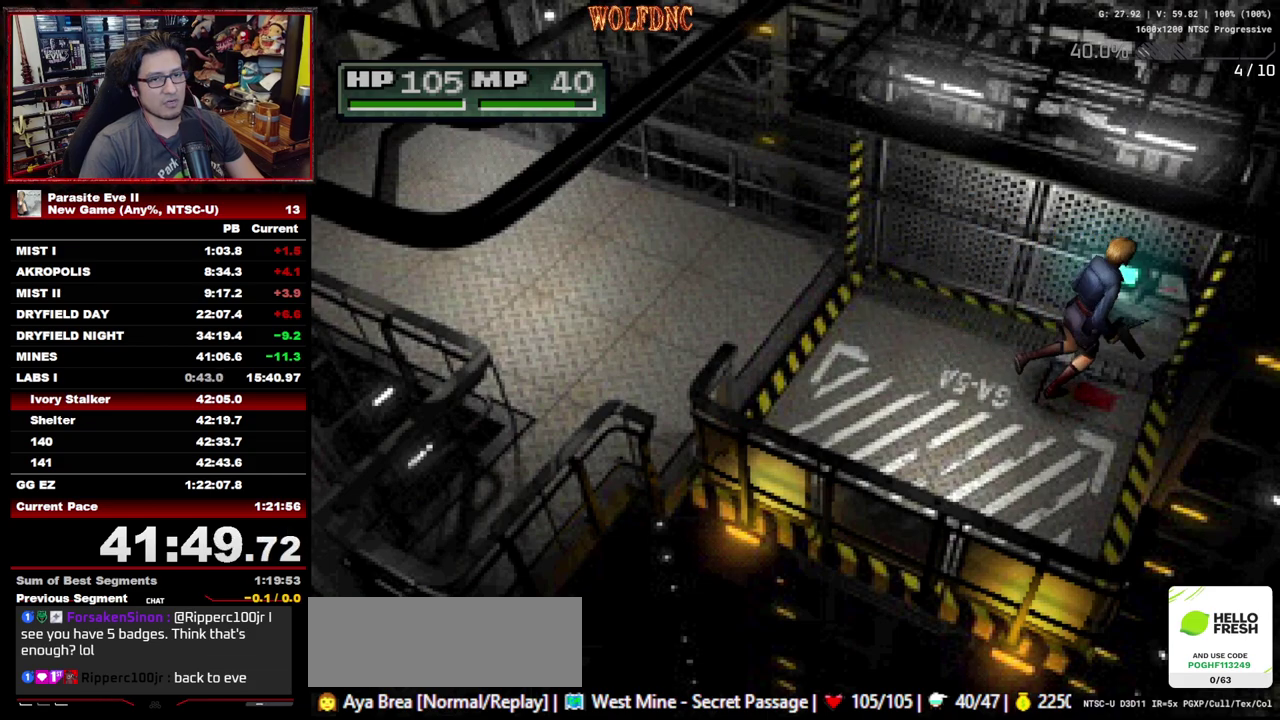
{"dt_ms": 500, "buttons": ["CROSS"], "events": [[33, "CROSS", "down"], [217, "CROSS", "up"], [267, "CROSS", "down"], [317, "CROSS", "up"], [367, "CROSS", "down"]]}
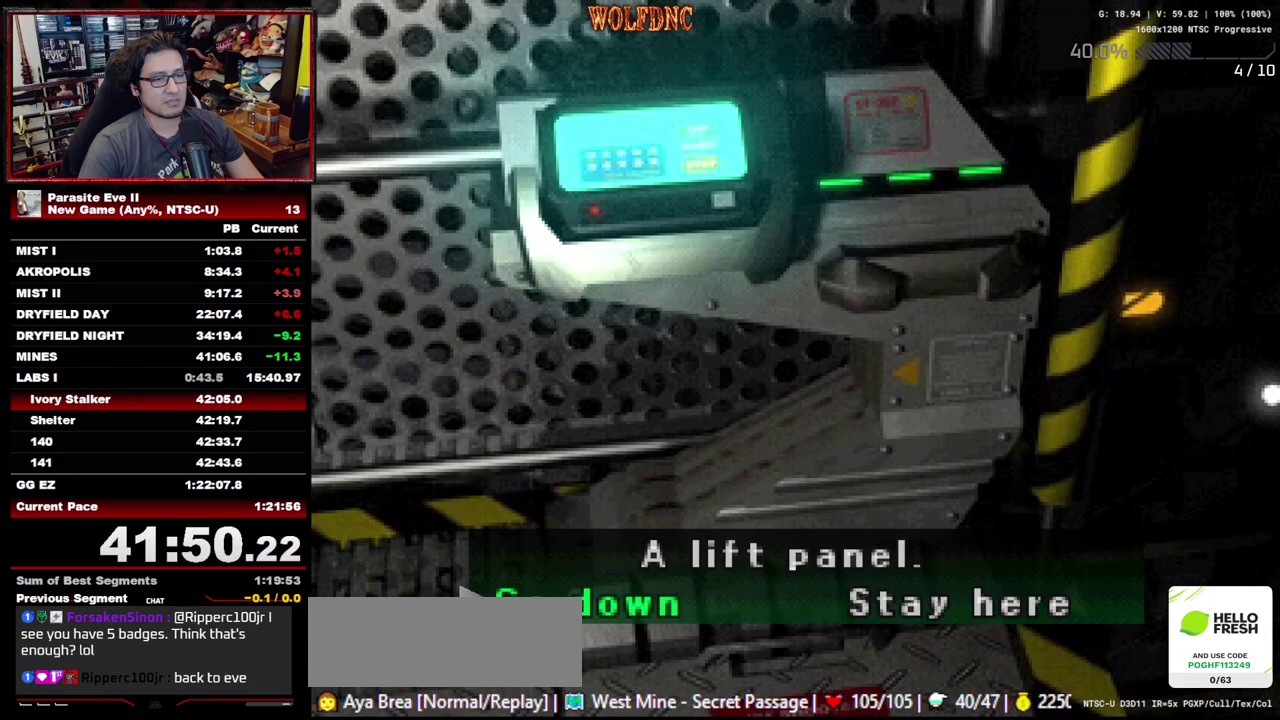
{"dt_ms": 1000, "buttons": ["CIRCLE"], "events": [[50, "CROSS", "up"], [183, "CROSS", "down"], [367, "CROSS", "up"], [417, "CROSS", "down"], [567, "CIRCLE", "down"], [600, "CROSS", "up"], [700, "CROSS", "down"], [750, "CIRCLE", "up"], [800, "CROSS", "up"], [883, "CIRCLE", "down"], [883, "CROSS", "down"], [983, "CROSS", "up"]]}
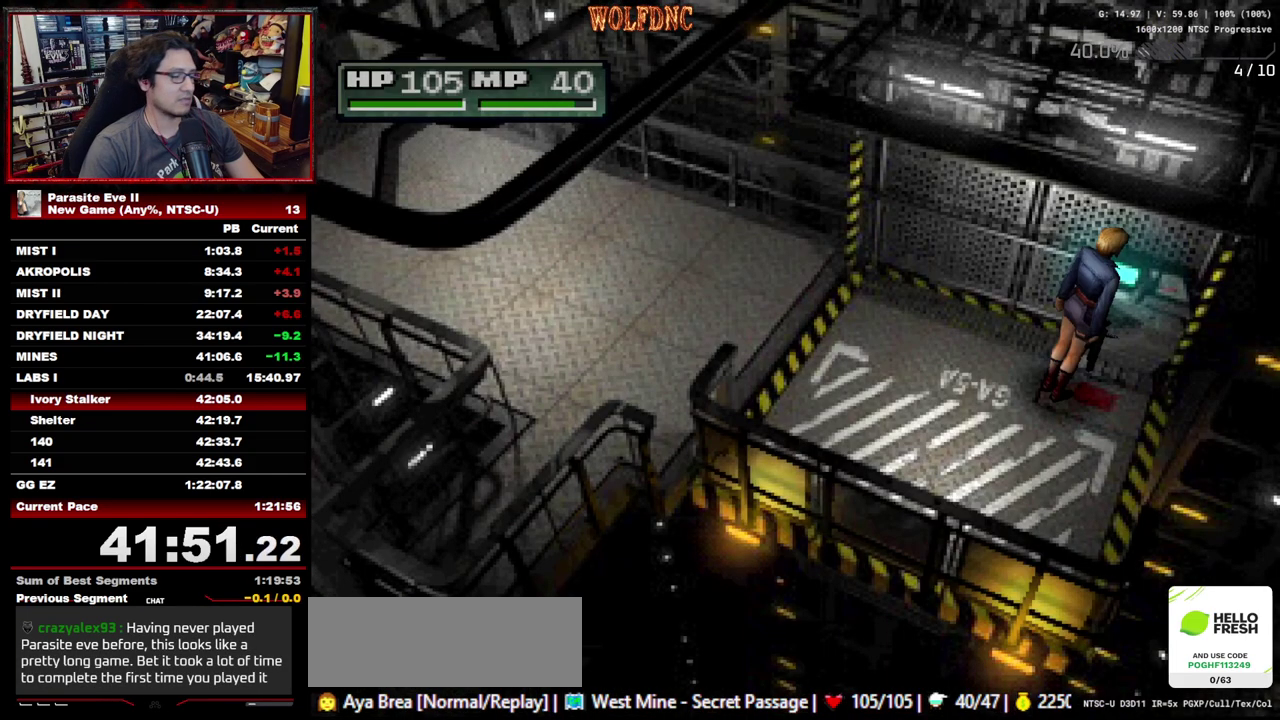
{"dt_ms": 500, "buttons": ["CROSS"], "events": [[33, "CIRCLE", "up"], [33, "CROSS", "down"], [167, "CIRCLE", "down"], [167, "CROSS", "up"], [217, "CROSS", "down"], [267, "CIRCLE", "up"], [350, "CIRCLE", "down"], [350, "CROSS", "up"], [450, "CROSS", "down"], [500, "CIRCLE", "up"]]}
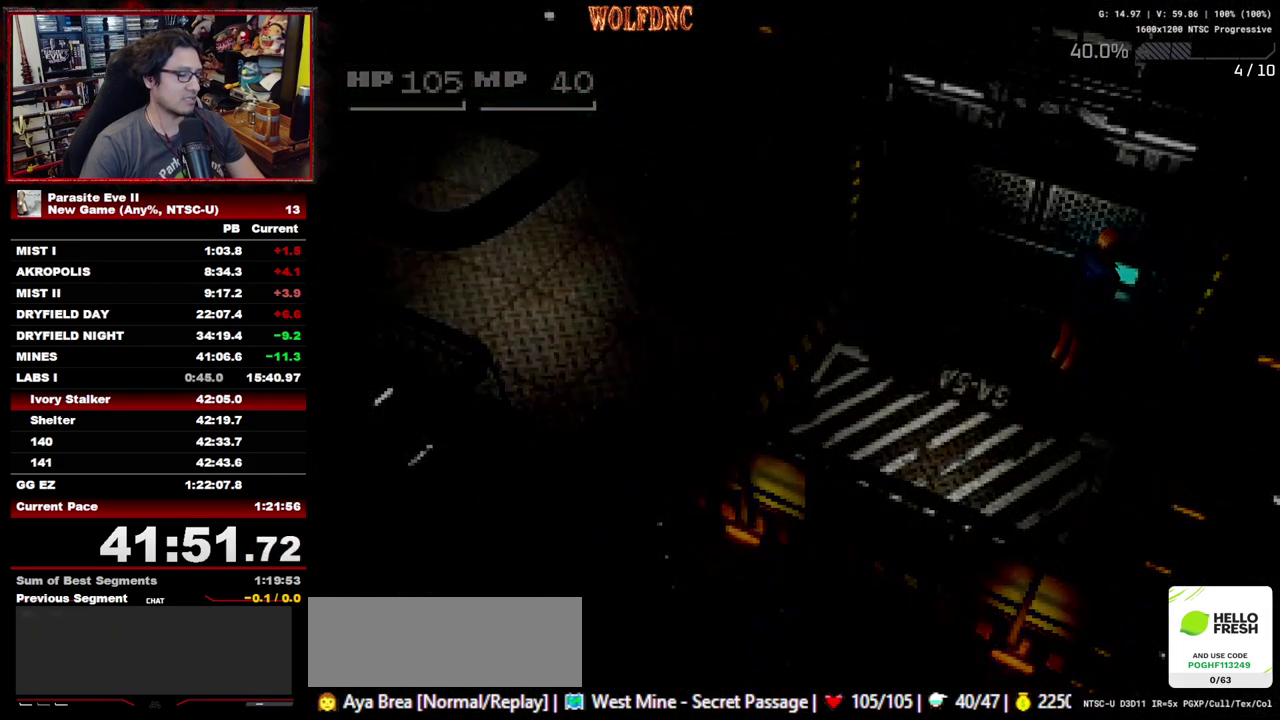
{"dt_ms": 500, "buttons": [], "events": [[100, "CIRCLE", "down"], [233, "CIRCLE", "up"], [283, "CROSS", "up"], [333, "CROSS", "down"], [467, "CROSS", "up"]]}
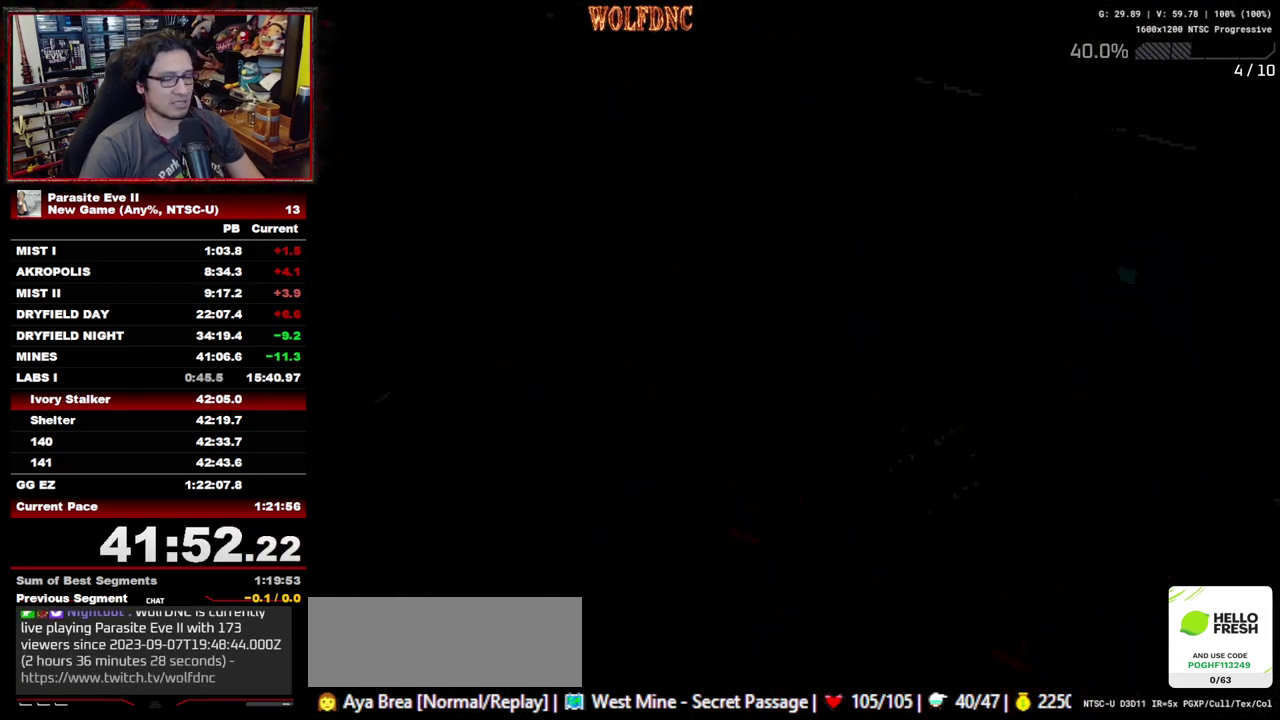
{"dt_ms": 500, "buttons": ["CROSS", "DPAD_UP"], "events": [[17, "CIRCLE", "down"], [67, "CROSS", "down"], [150, "CROSS", "up"], [150, "DPAD_UP", "down"], [200, "CROSS", "down"], [250, "CIRCLE", "up"], [300, "CROSS", "up"], [350, "CROSS", "down"], [433, "CROSS", "up"], [483, "CROSS", "down"]]}
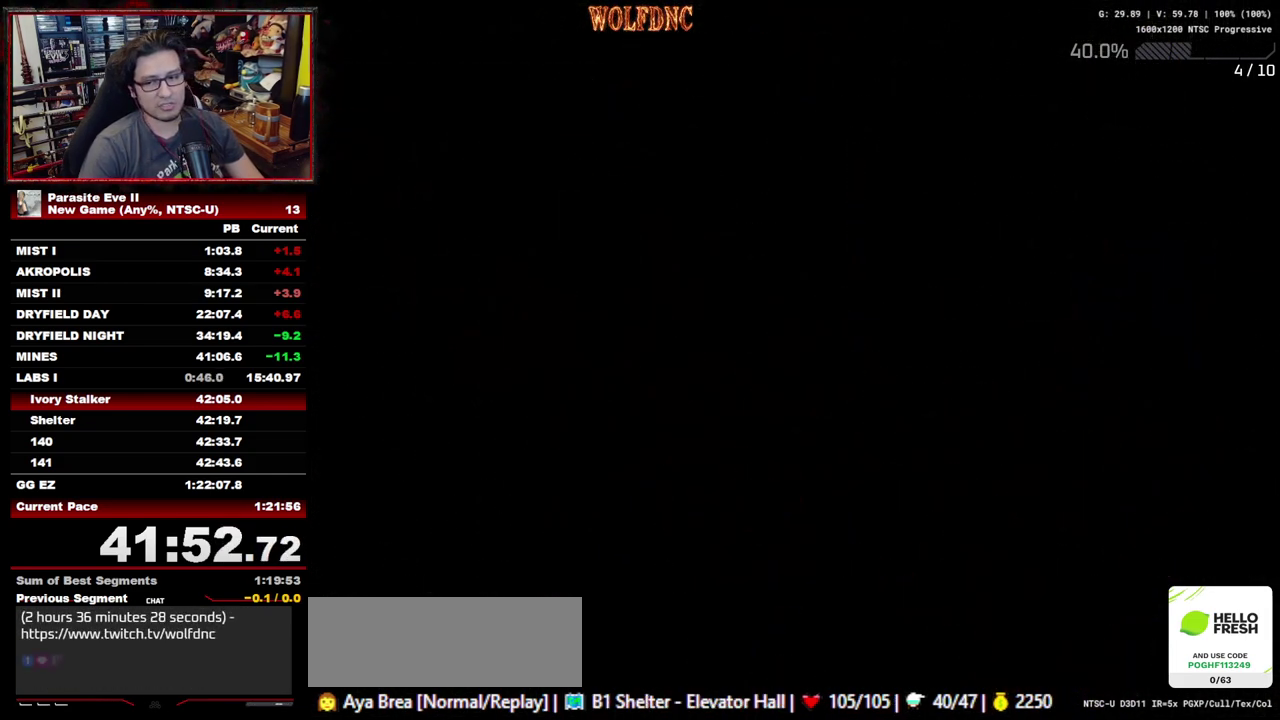
{"dt_ms": 500, "buttons": ["DPAD_UP"], "events": [[317, "CROSS", "up"], [400, "CROSS", "down"], [450, "CROSS", "up"]]}
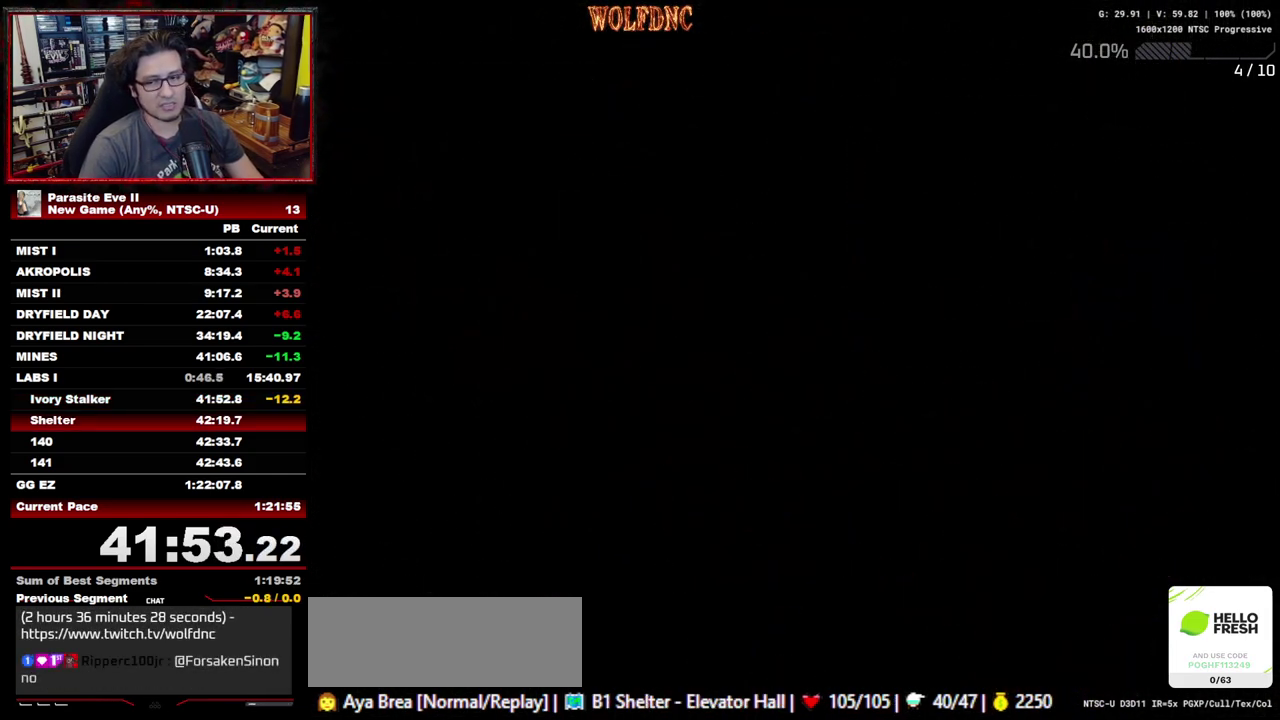
{"dt_ms": 500, "buttons": ["DPAD_UP"], "events": [[133, "CROSS", "down"], [417, "CROSS", "up"]]}
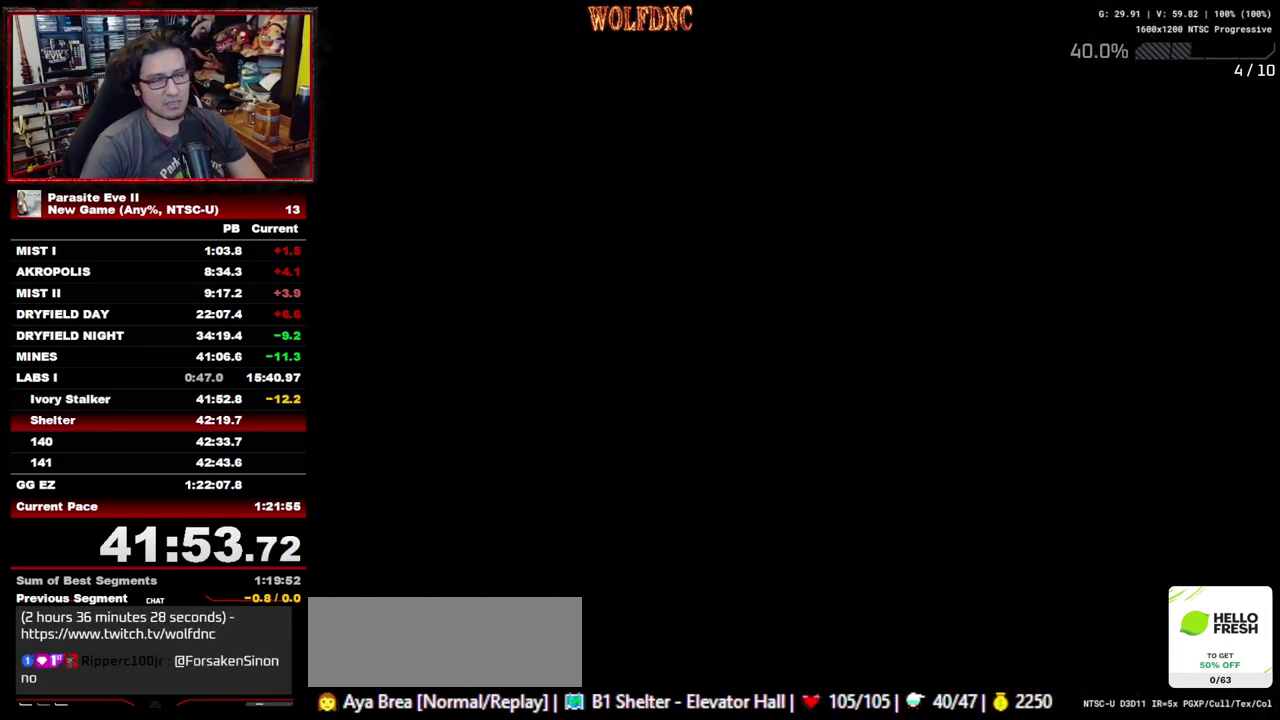
{"dt_ms": 500, "buttons": ["DPAD_UP"], "events": [[17, "CROSS", "down"], [67, "CROSS", "up"]]}
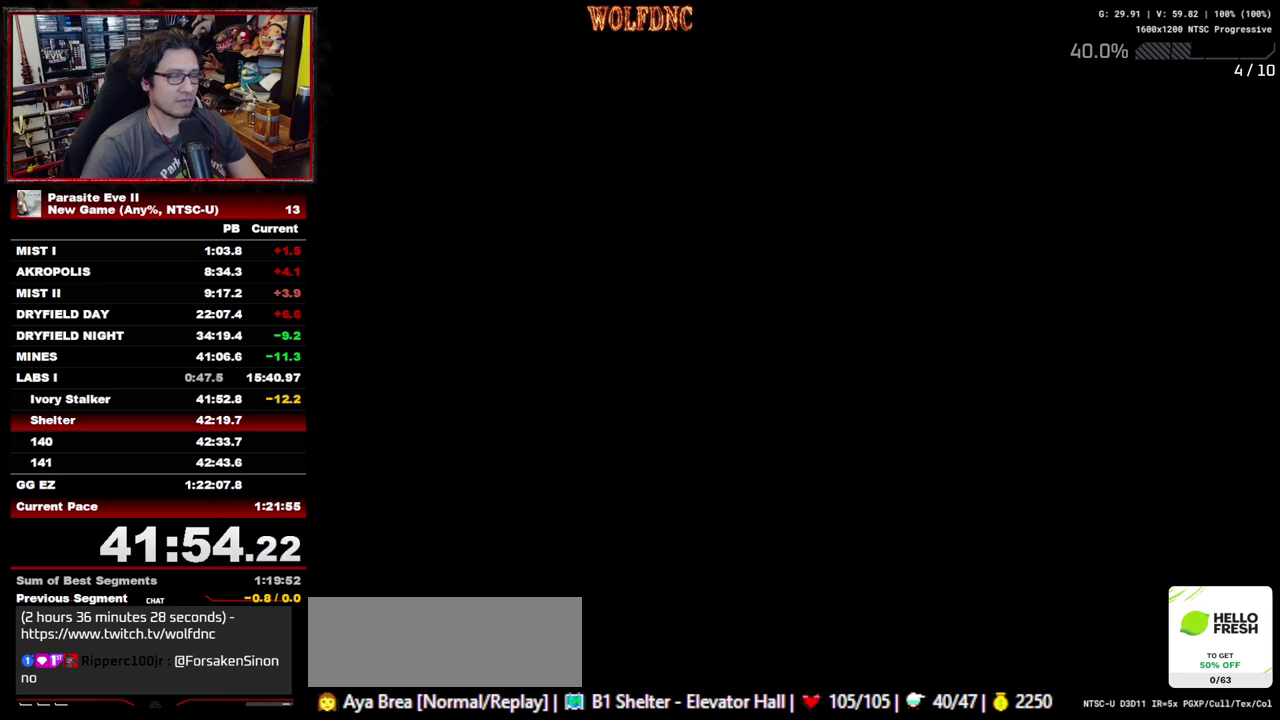
{"dt_ms": 500, "buttons": ["DPAD_UP"], "events": []}
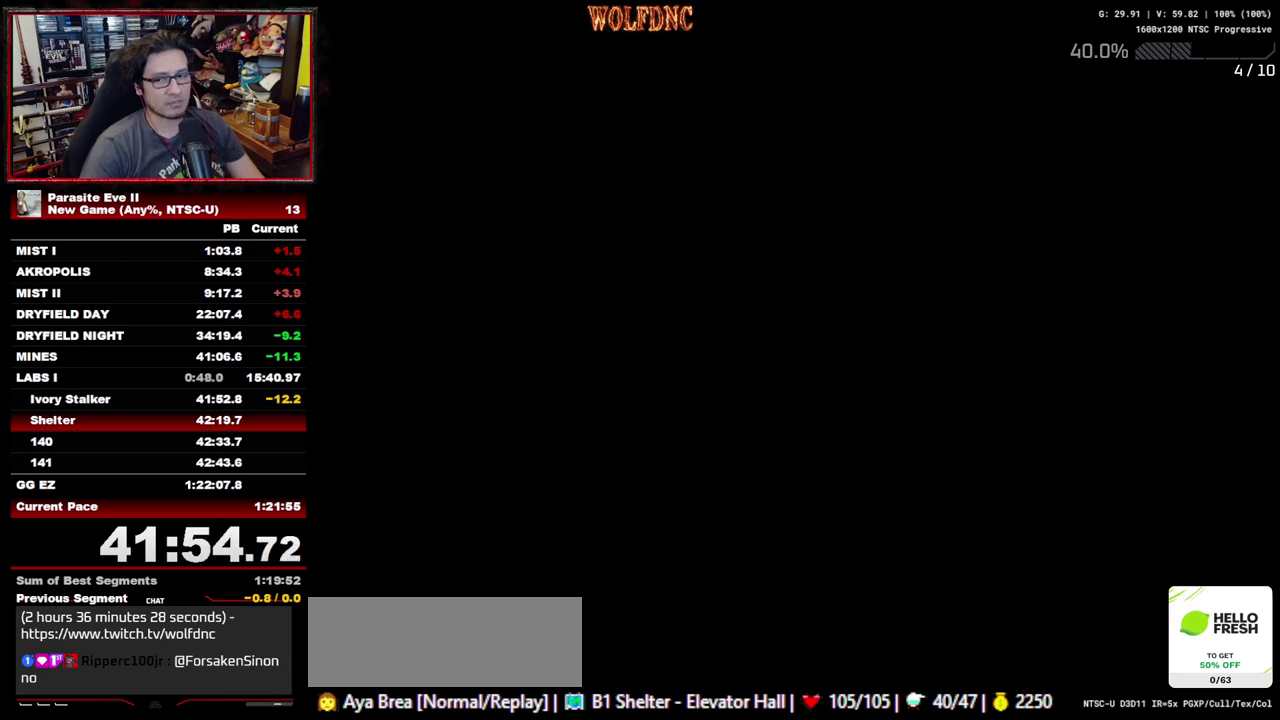
{"dt_ms": 500, "buttons": ["DPAD_UP"], "events": []}
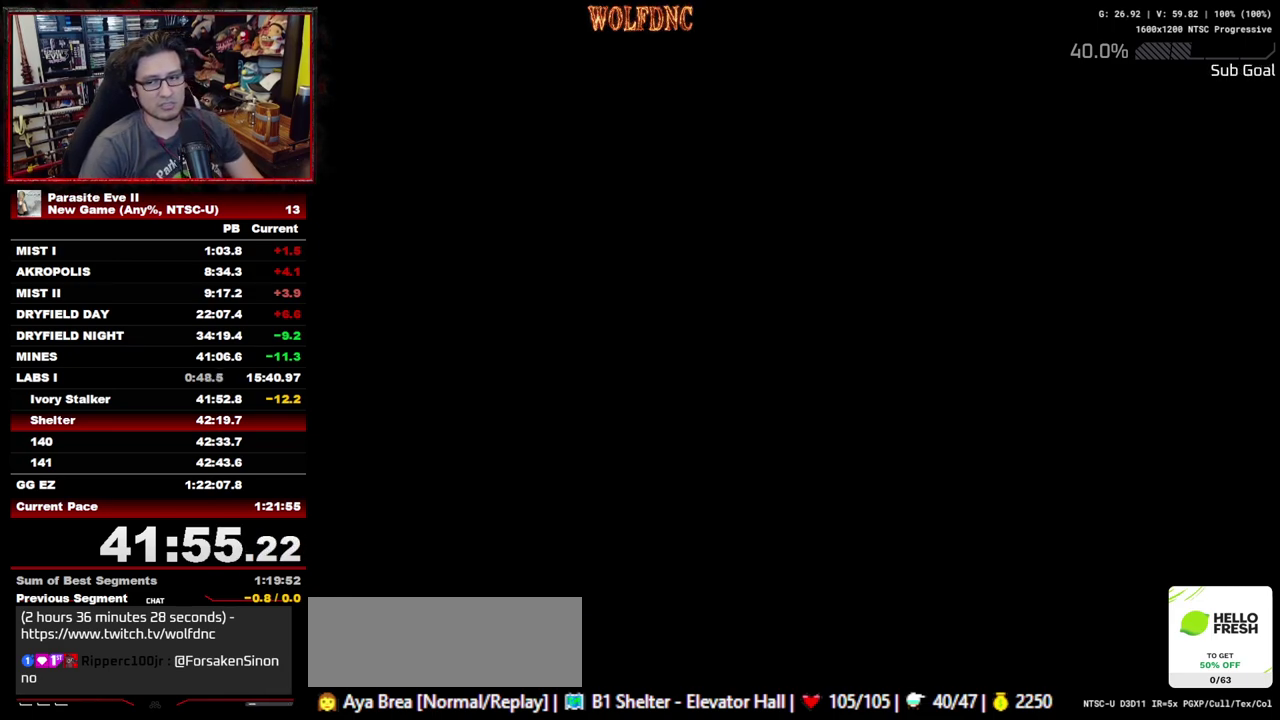
{"dt_ms": 500, "buttons": ["DPAD_UP"], "events": []}
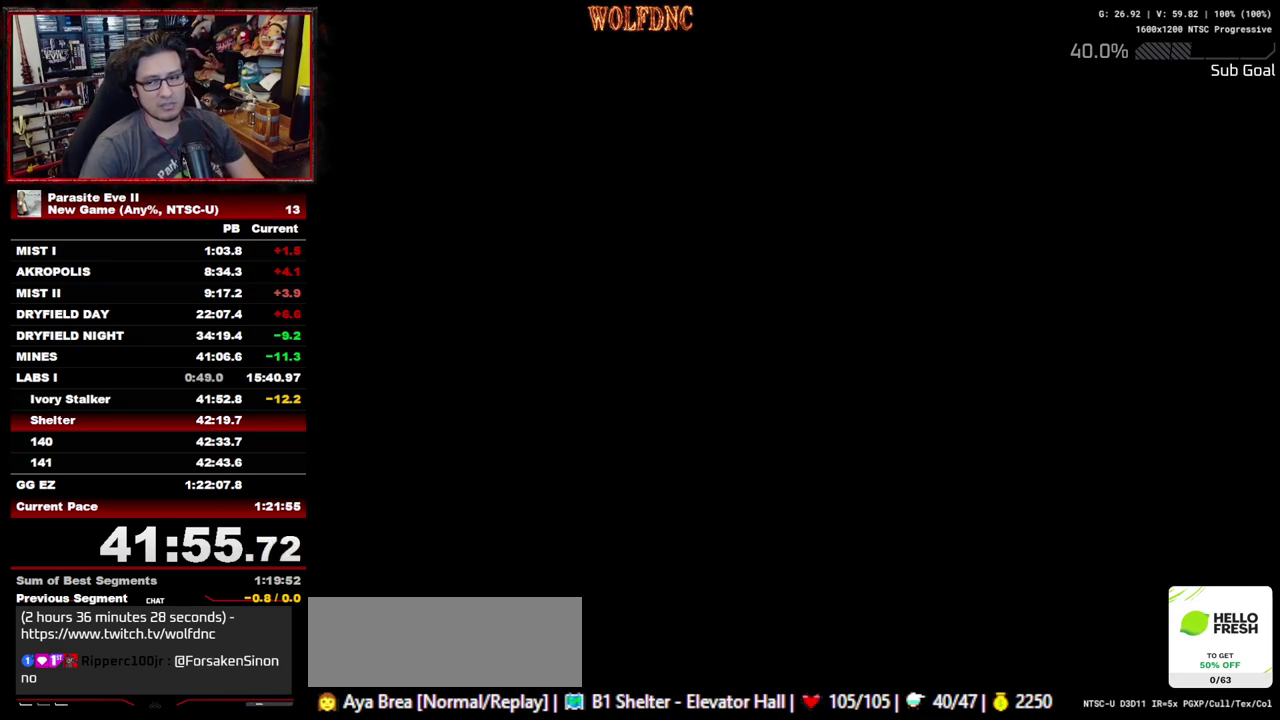
{"dt_ms": 500, "buttons": ["DPAD_UP"], "events": []}
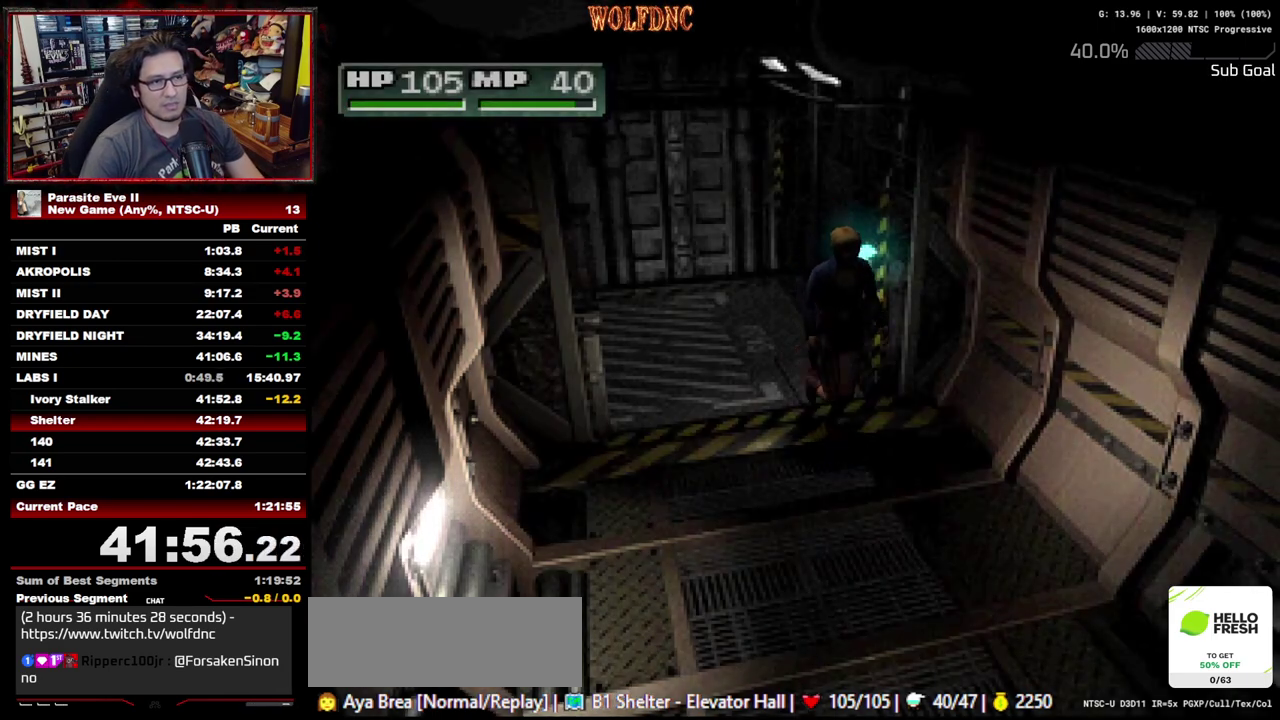
{"dt_ms": 500, "buttons": ["DPAD_UP"], "events": []}
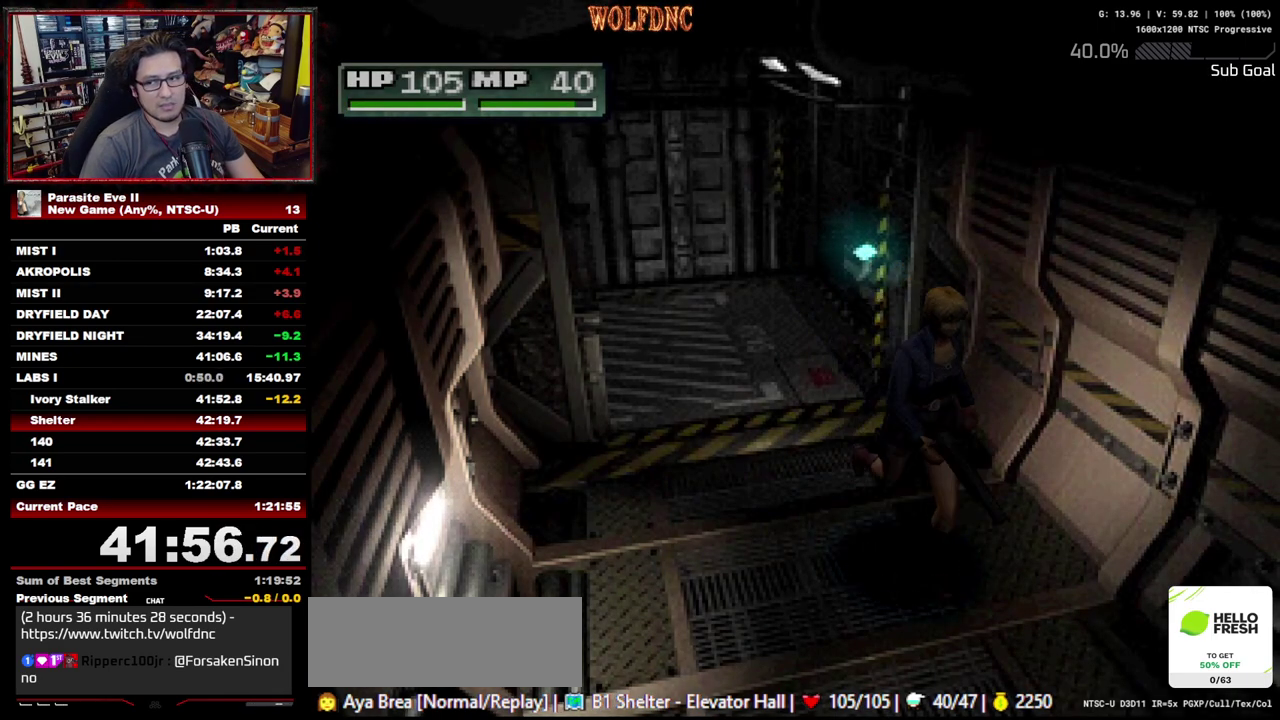
{"dt_ms": 500, "buttons": ["DPAD_UP"], "events": []}
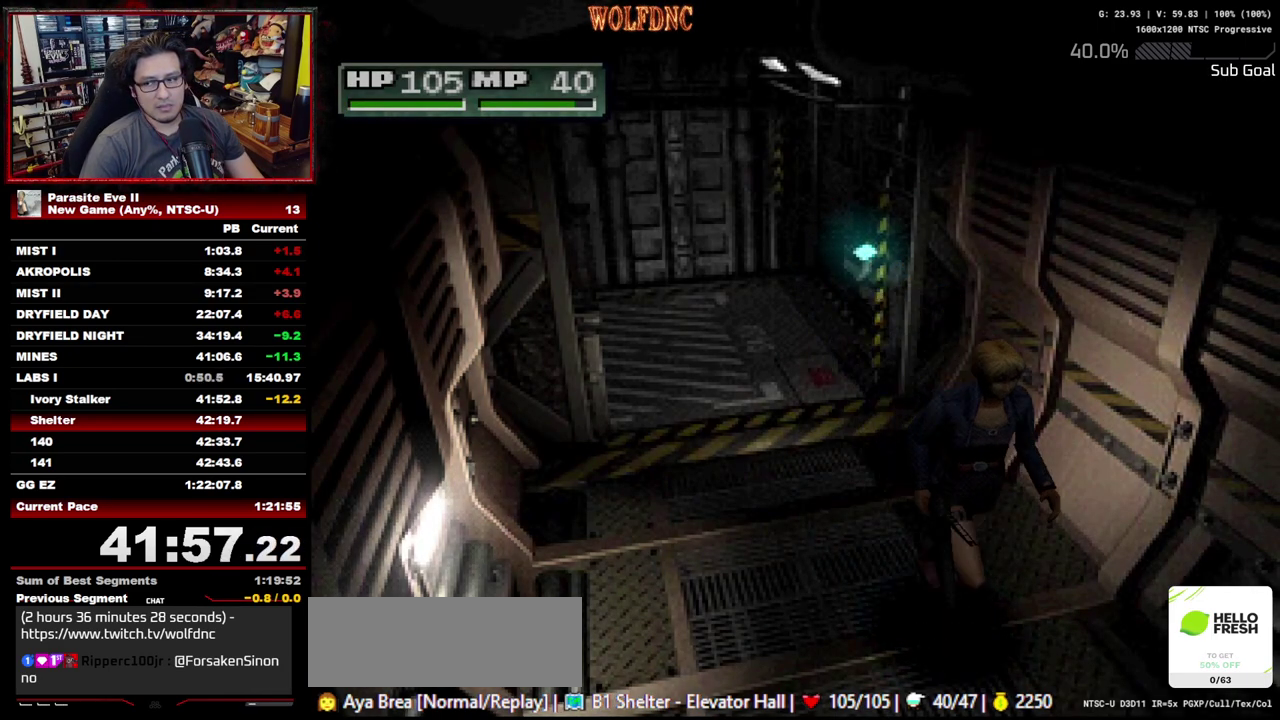
{"dt_ms": 500, "buttons": ["DPAD_UP"], "events": []}
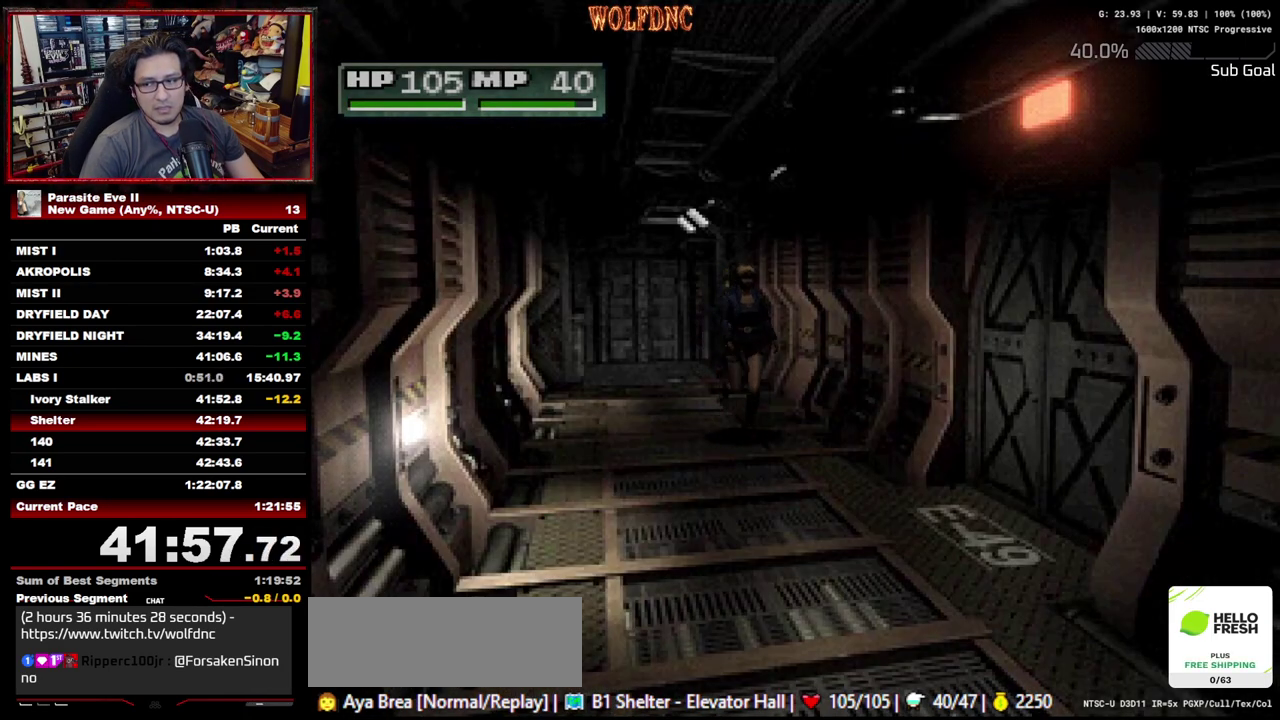
{"dt_ms": 500, "buttons": ["DPAD_UP"], "events": []}
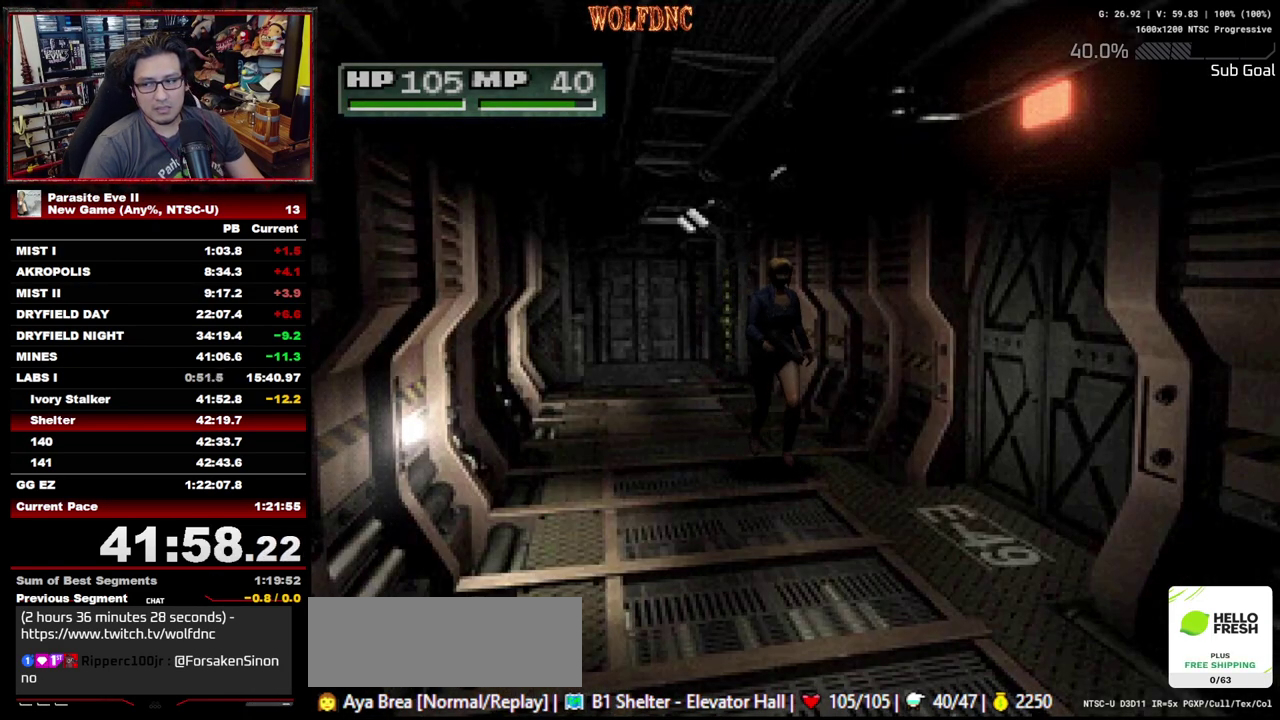
{"dt_ms": 500, "buttons": ["DPAD_UP"], "events": []}